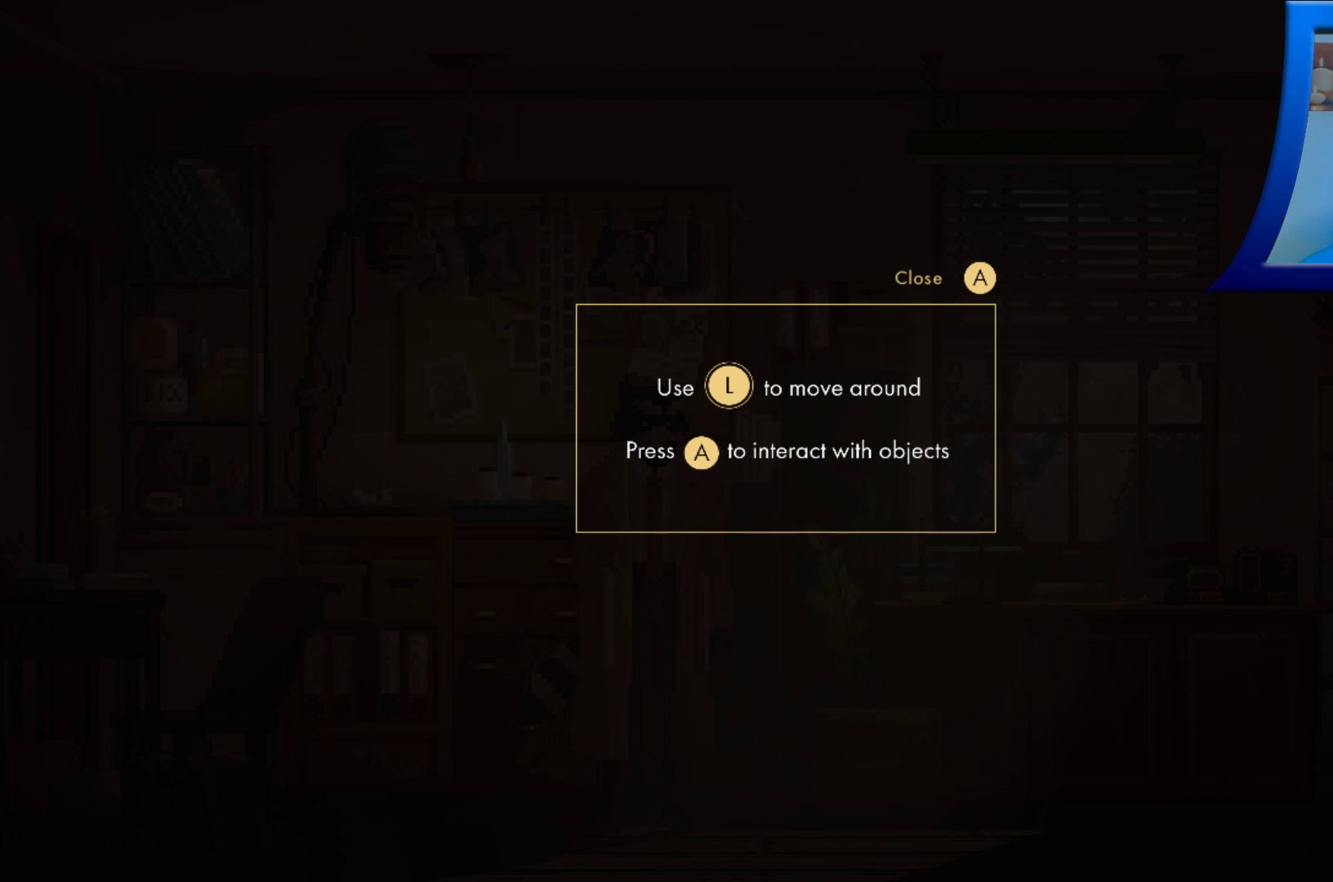
Gameplay with a controller (Xbox layout); each line is a JSON object with the inputs held at the frame after it. "events" lists button and stick changes between this image and that frame as [ms after this image, input, new state], when the widget could be followed in between. Not read: HOME L3 R3.
{"buttons": [], "left_stick": "left", "right_stick": "center", "events": [[450, "left_stick", "left"]]}
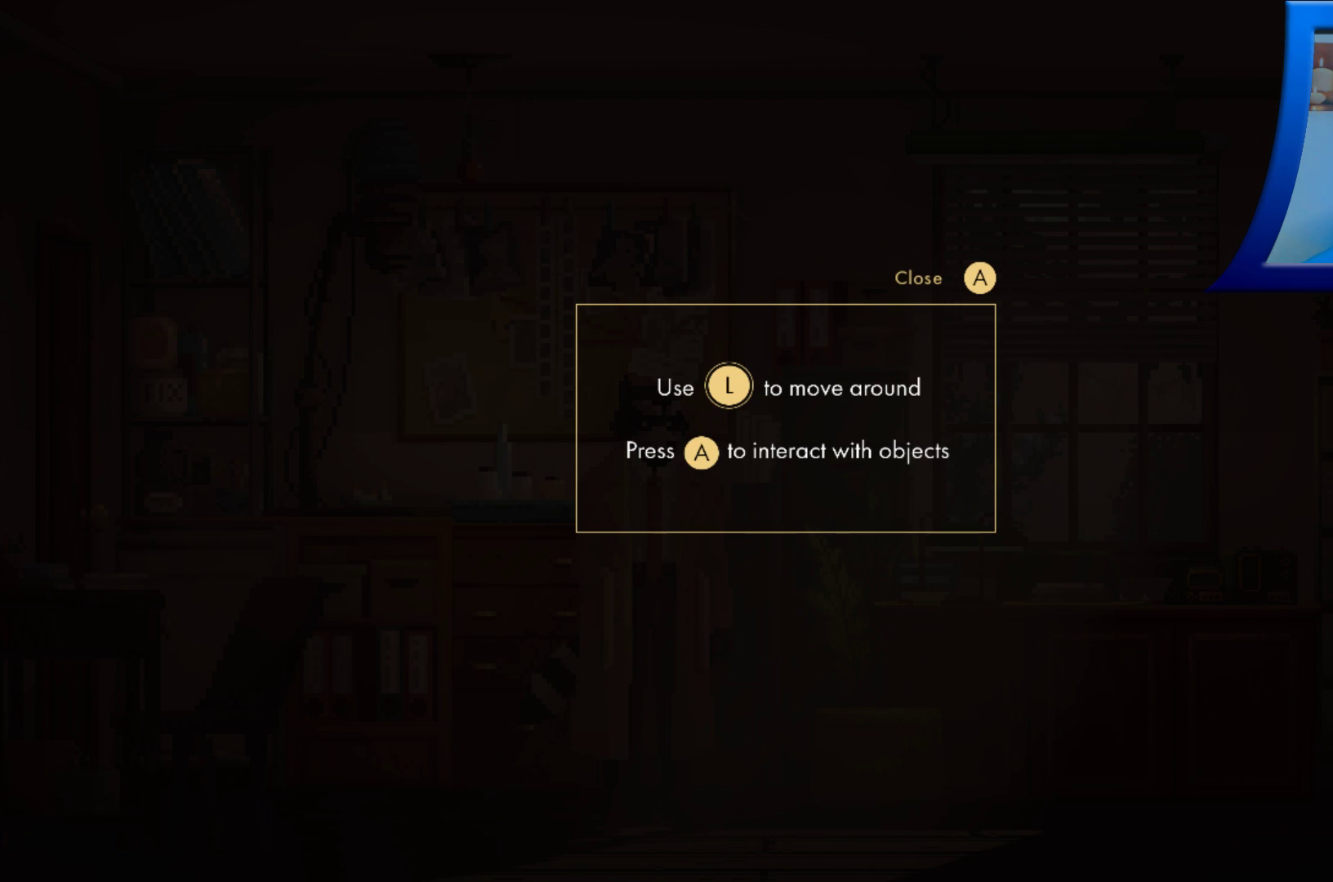
{"buttons": [], "left_stick": "center", "right_stick": "center", "events": [[17, "left_stick", "down-left"], [150, "left_stick", "down-right"], [267, "left_stick", "up"], [367, "left_stick", "left"], [417, "left_stick", "center"]]}
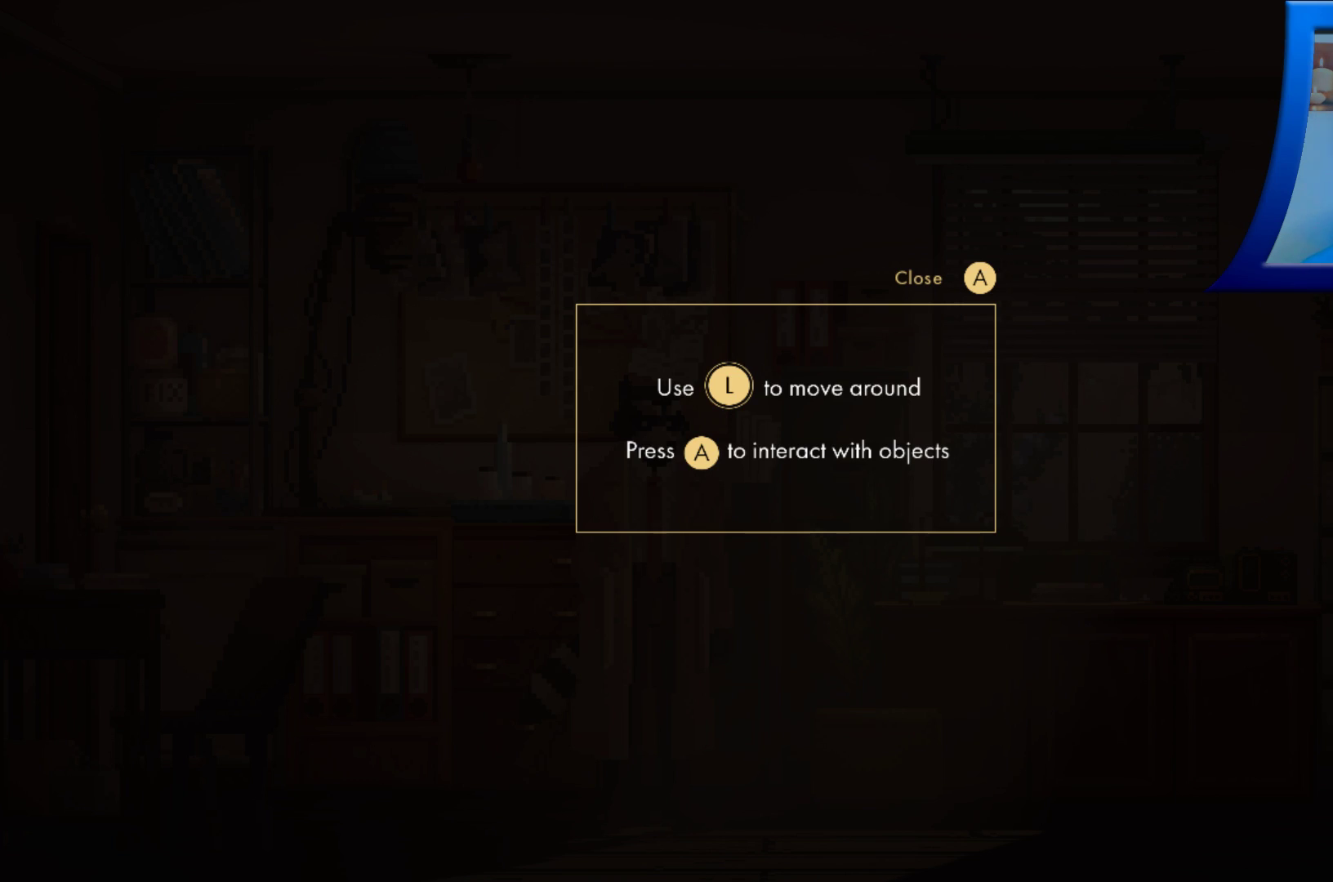
{"buttons": [], "left_stick": "center", "right_stick": "center", "events": []}
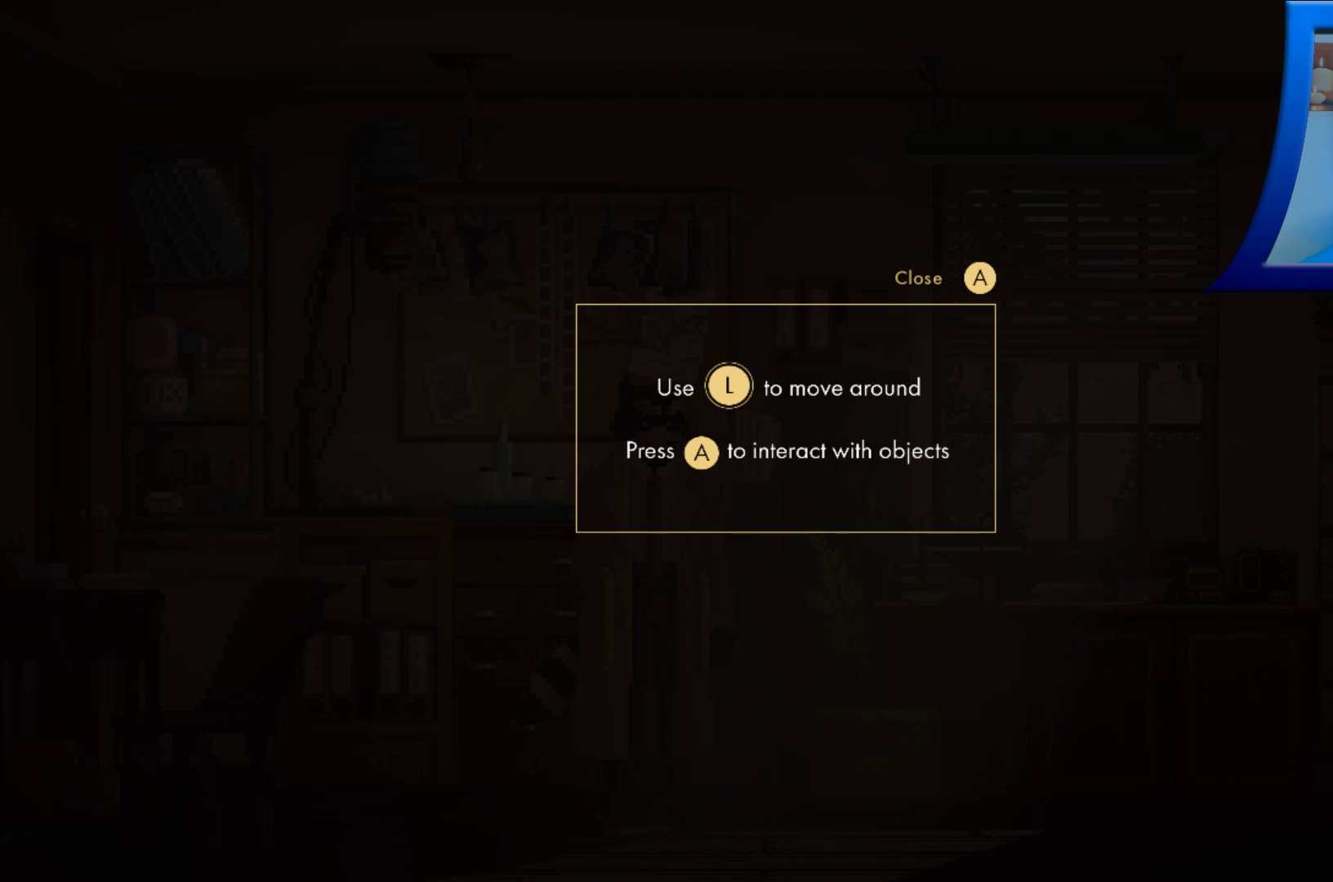
{"buttons": [], "left_stick": "center", "right_stick": "center", "events": [[217, "A", "down"], [317, "A", "up"]]}
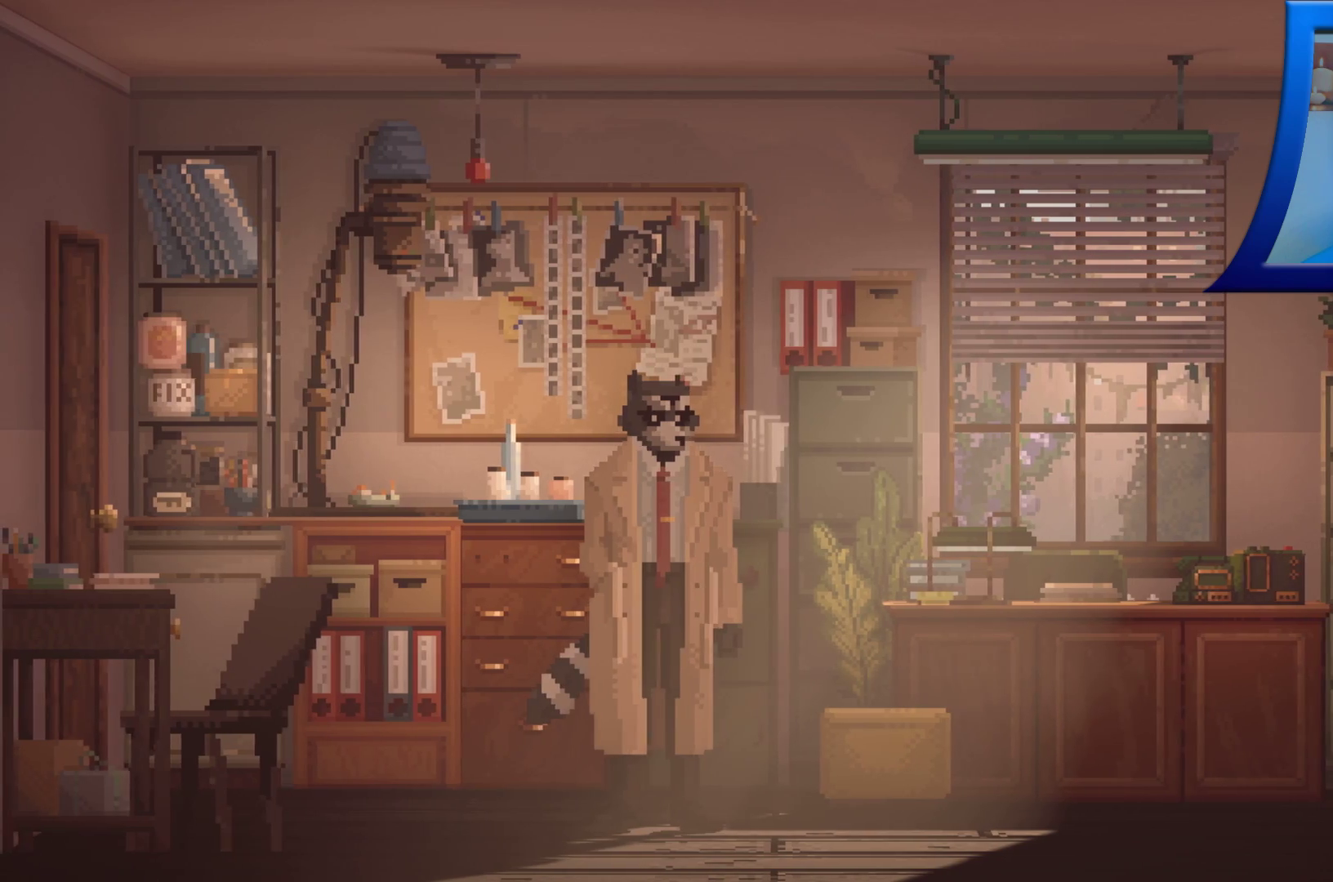
{"buttons": [], "left_stick": "left", "right_stick": "center", "events": [[150, "left_stick", "left"]]}
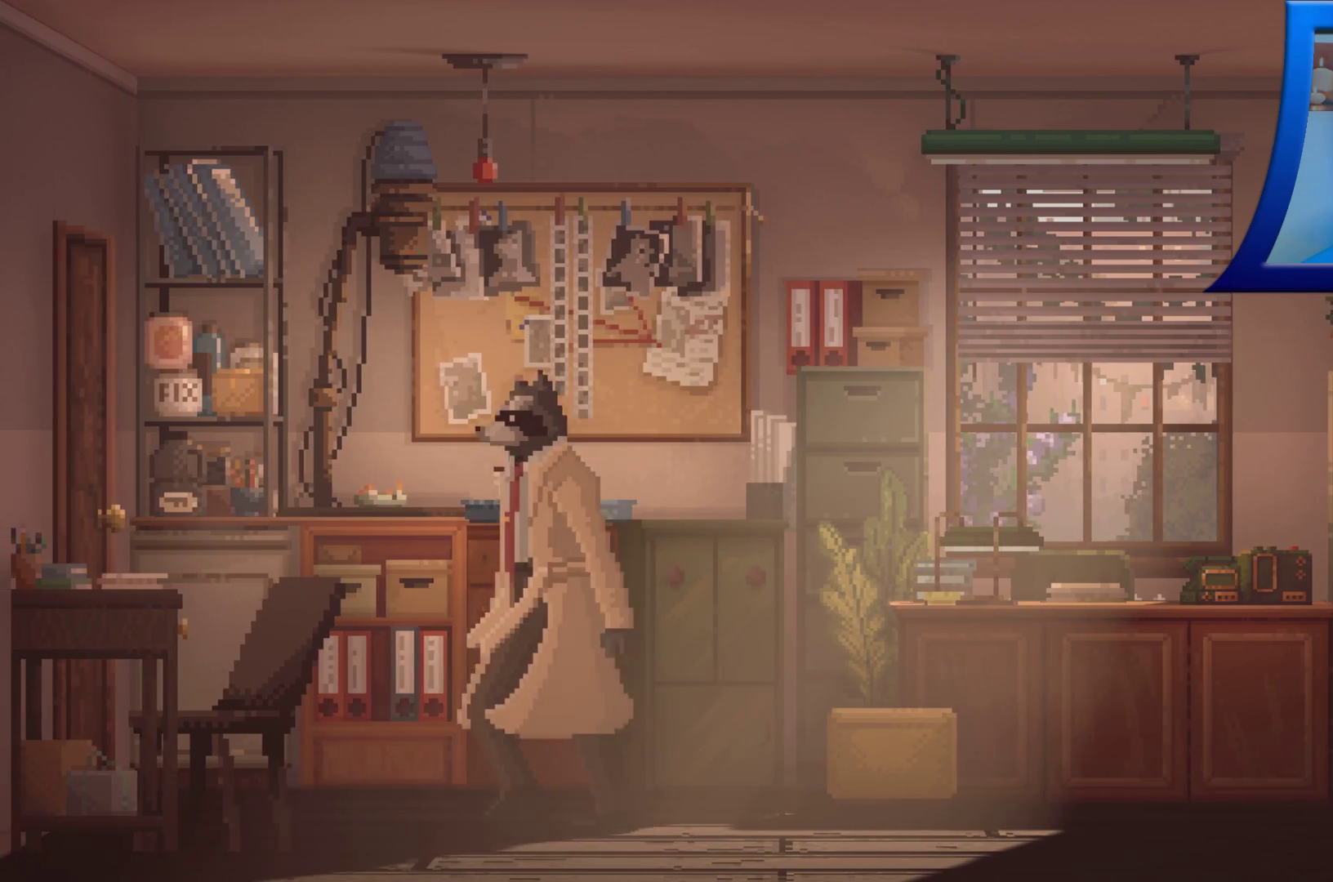
{"buttons": [], "left_stick": "left", "right_stick": "center", "events": []}
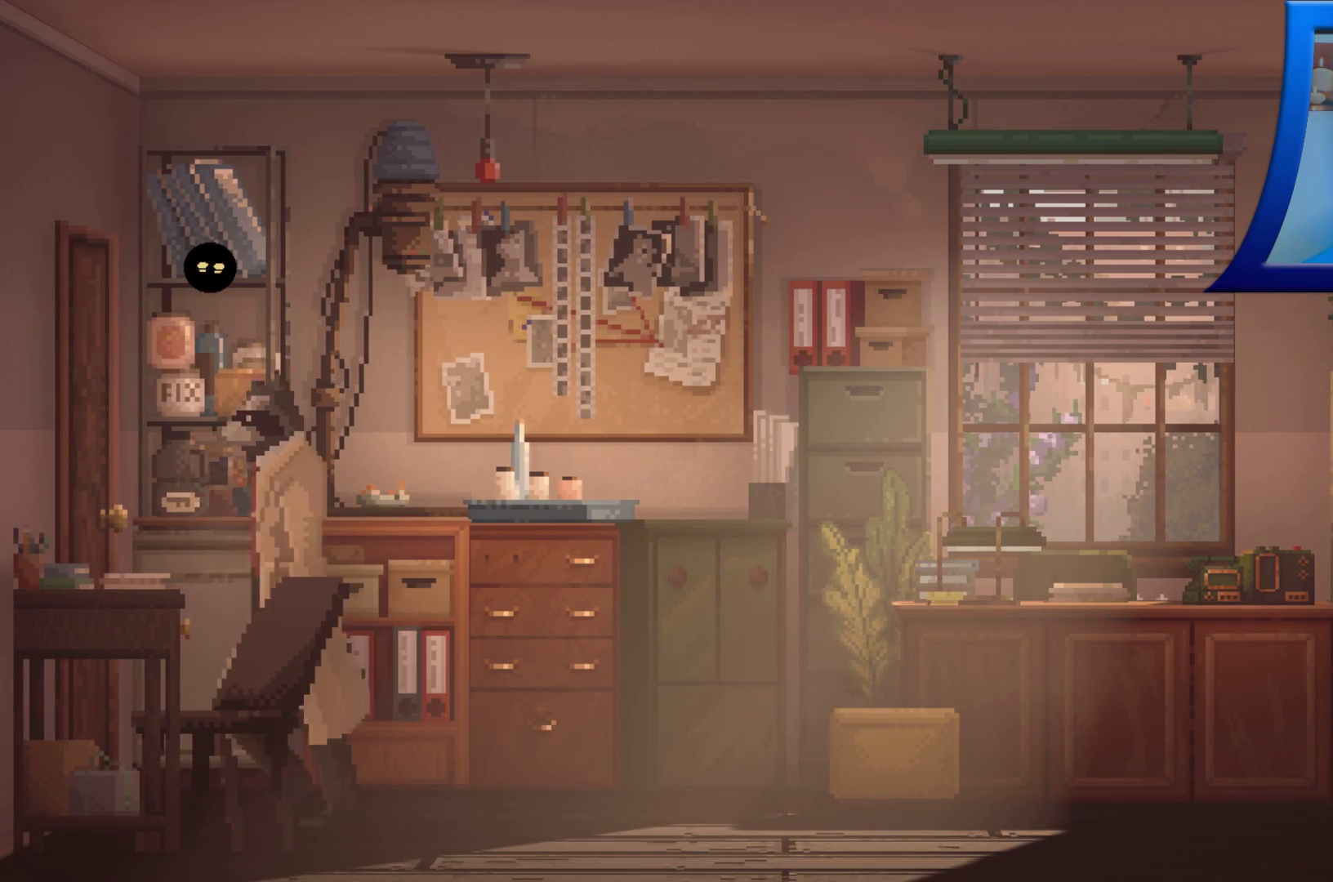
{"buttons": [], "left_stick": "center", "right_stick": "center", "events": [[150, "left_stick", "center"]]}
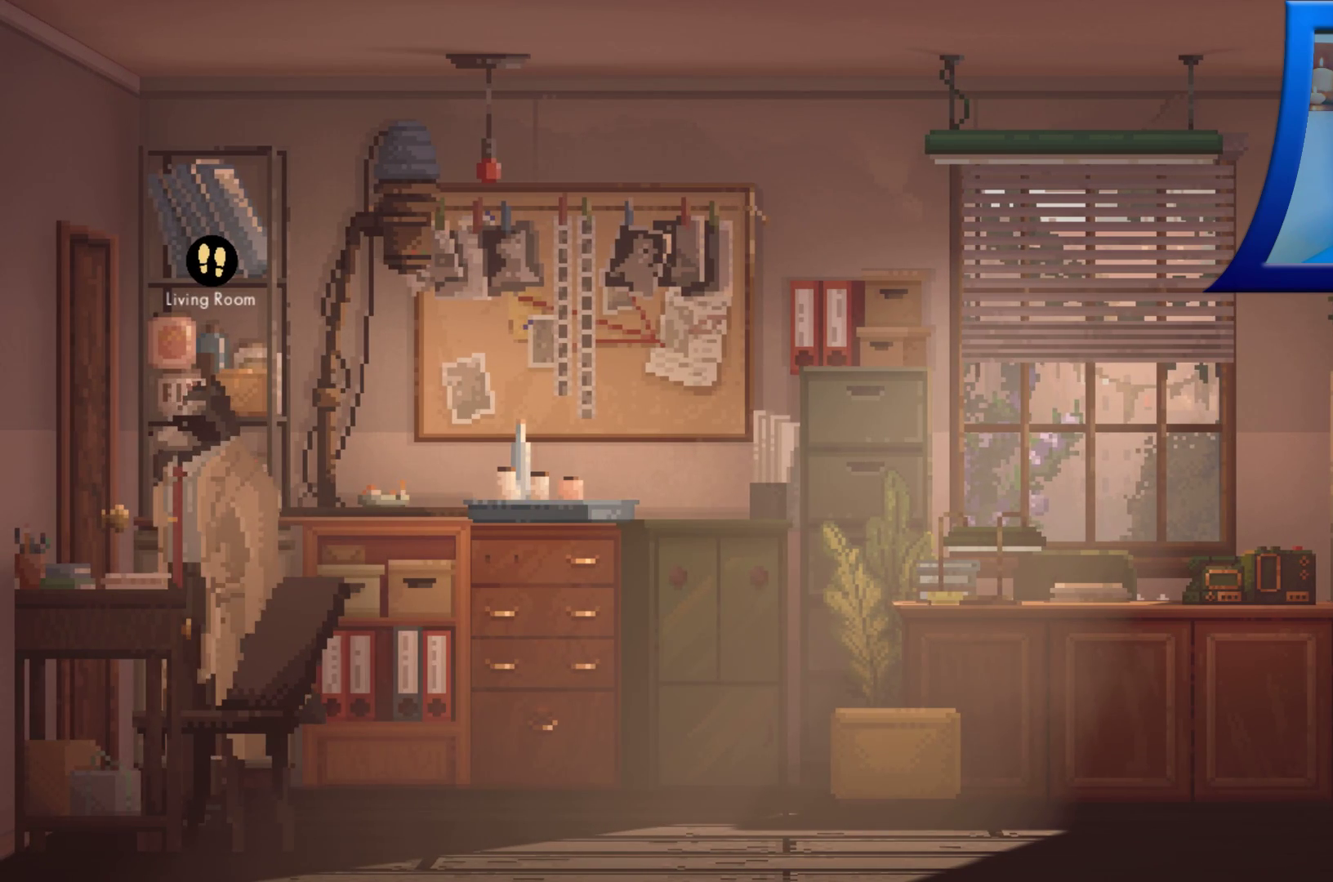
{"buttons": [], "left_stick": "center", "right_stick": "center", "events": [[200, "A", "down"], [317, "A", "up"]]}
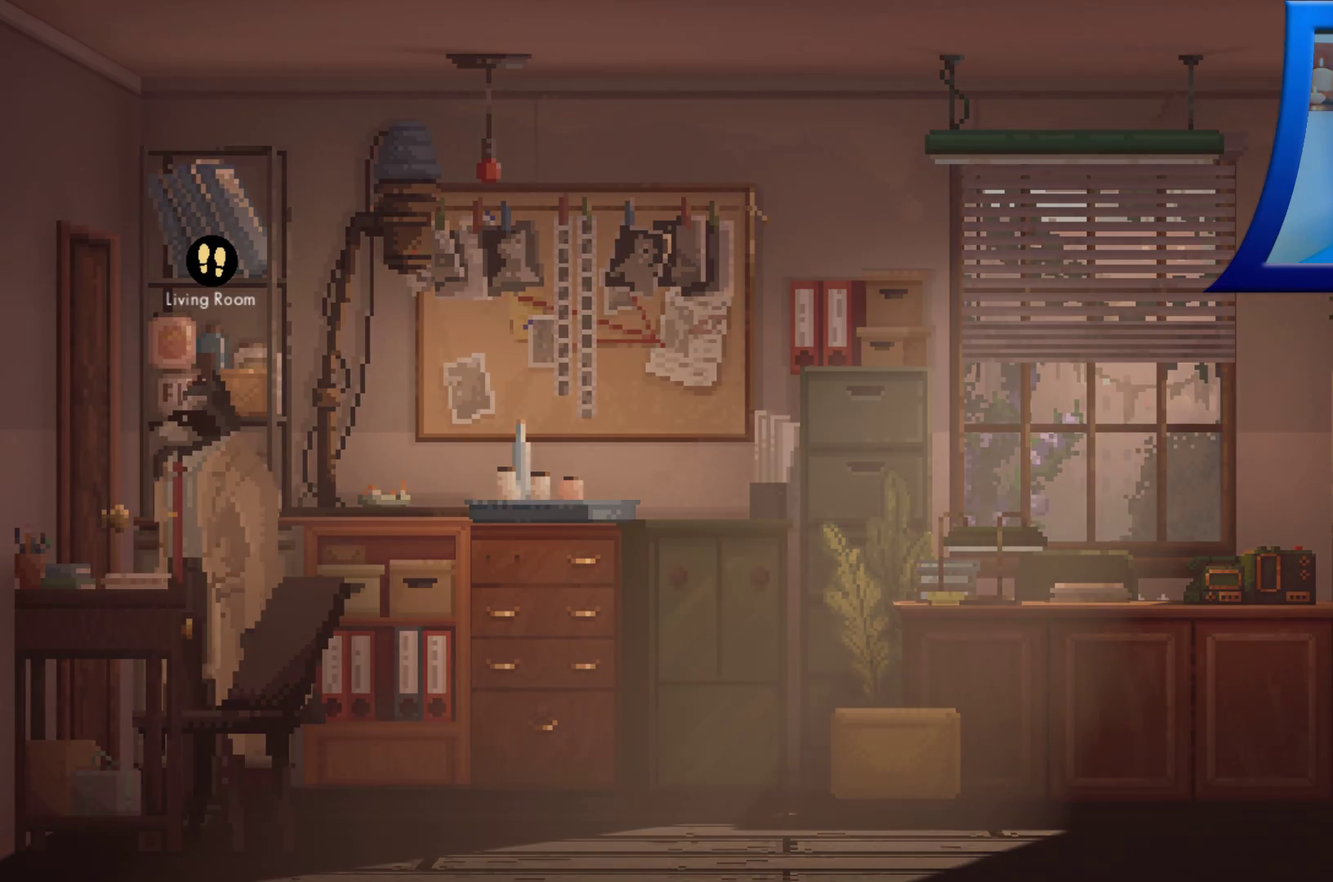
{"buttons": [], "left_stick": "center", "right_stick": "center", "events": []}
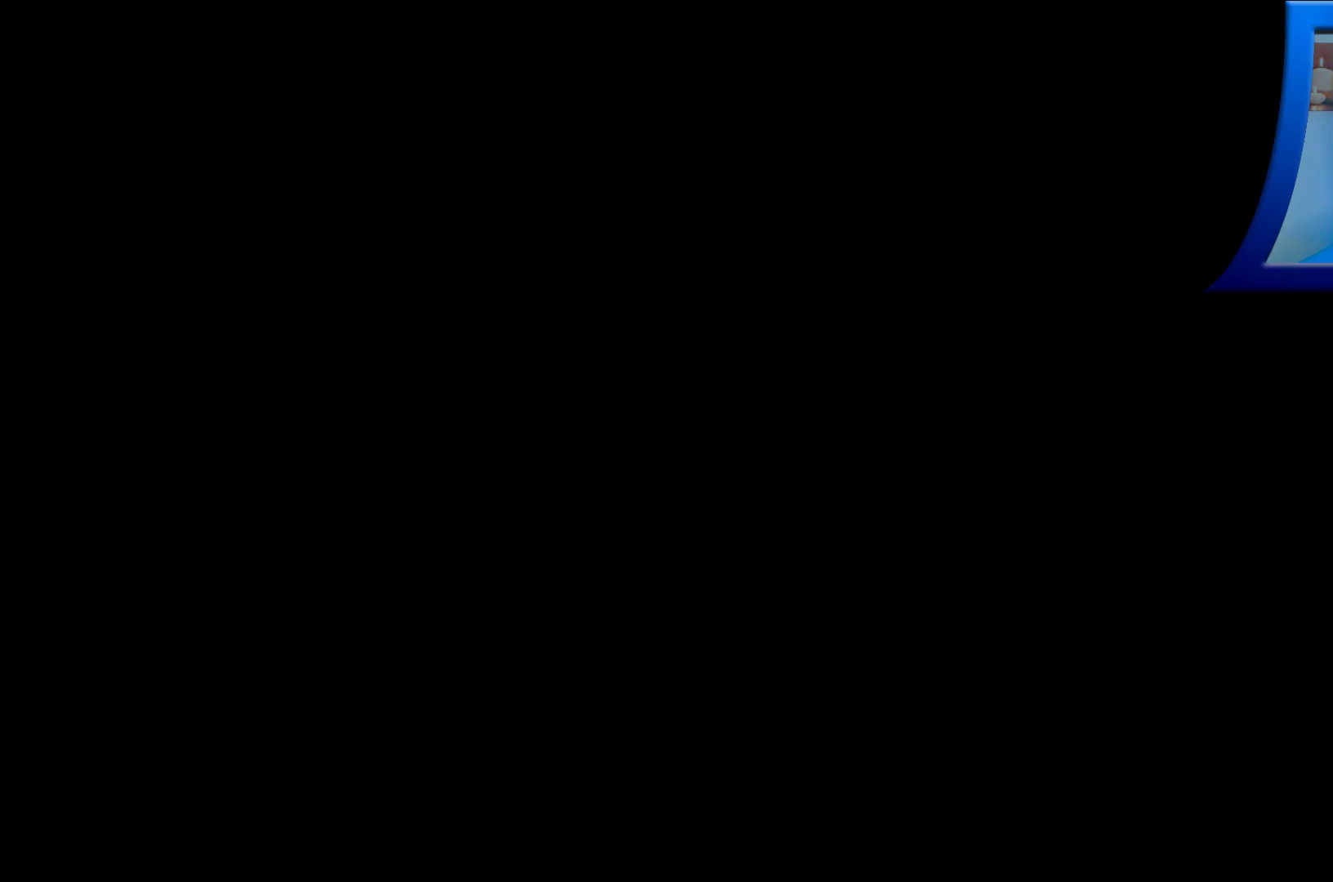
{"buttons": [], "left_stick": "center", "right_stick": "center", "events": []}
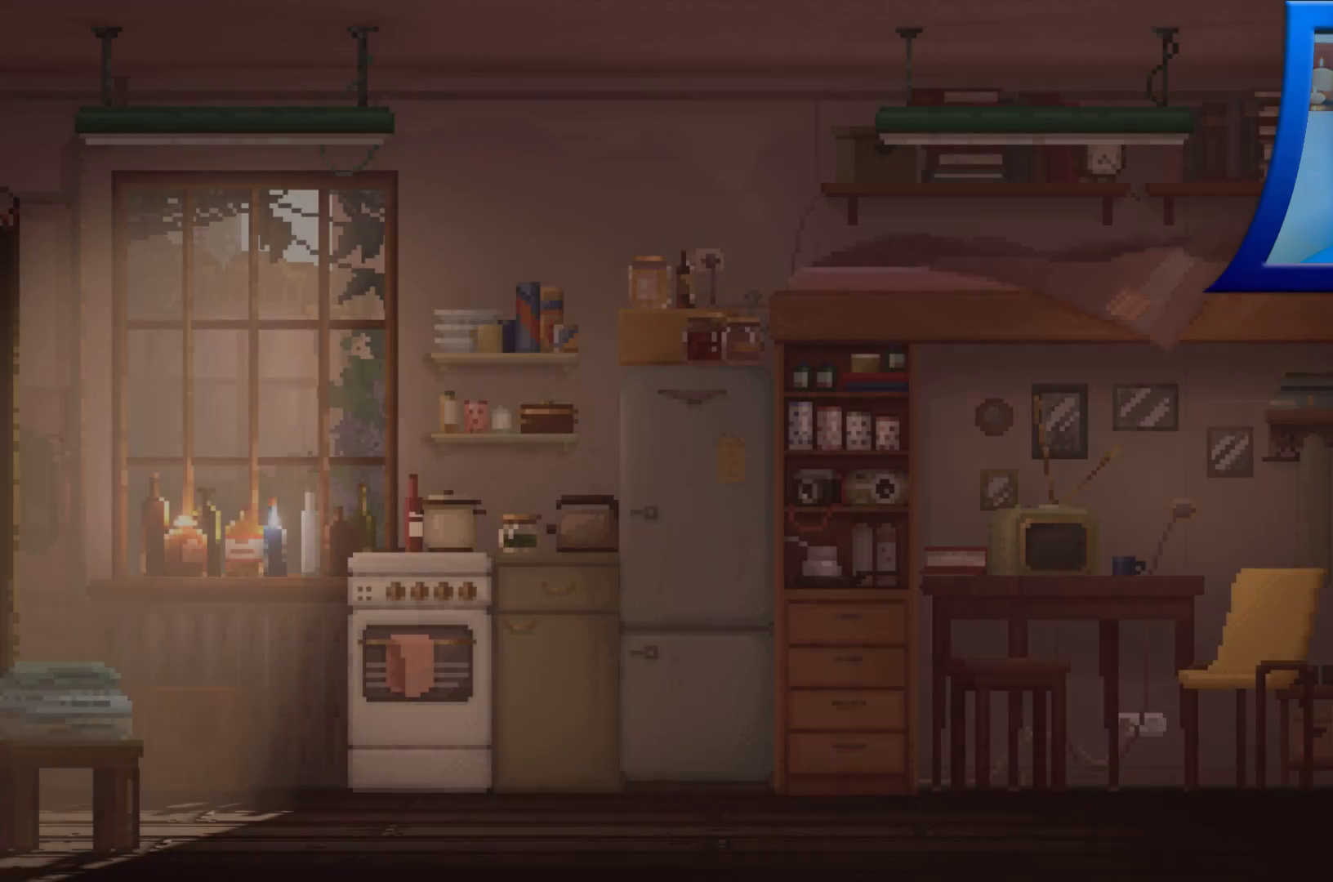
{"buttons": [], "left_stick": "left", "right_stick": "center", "events": [[367, "left_stick", "left"]]}
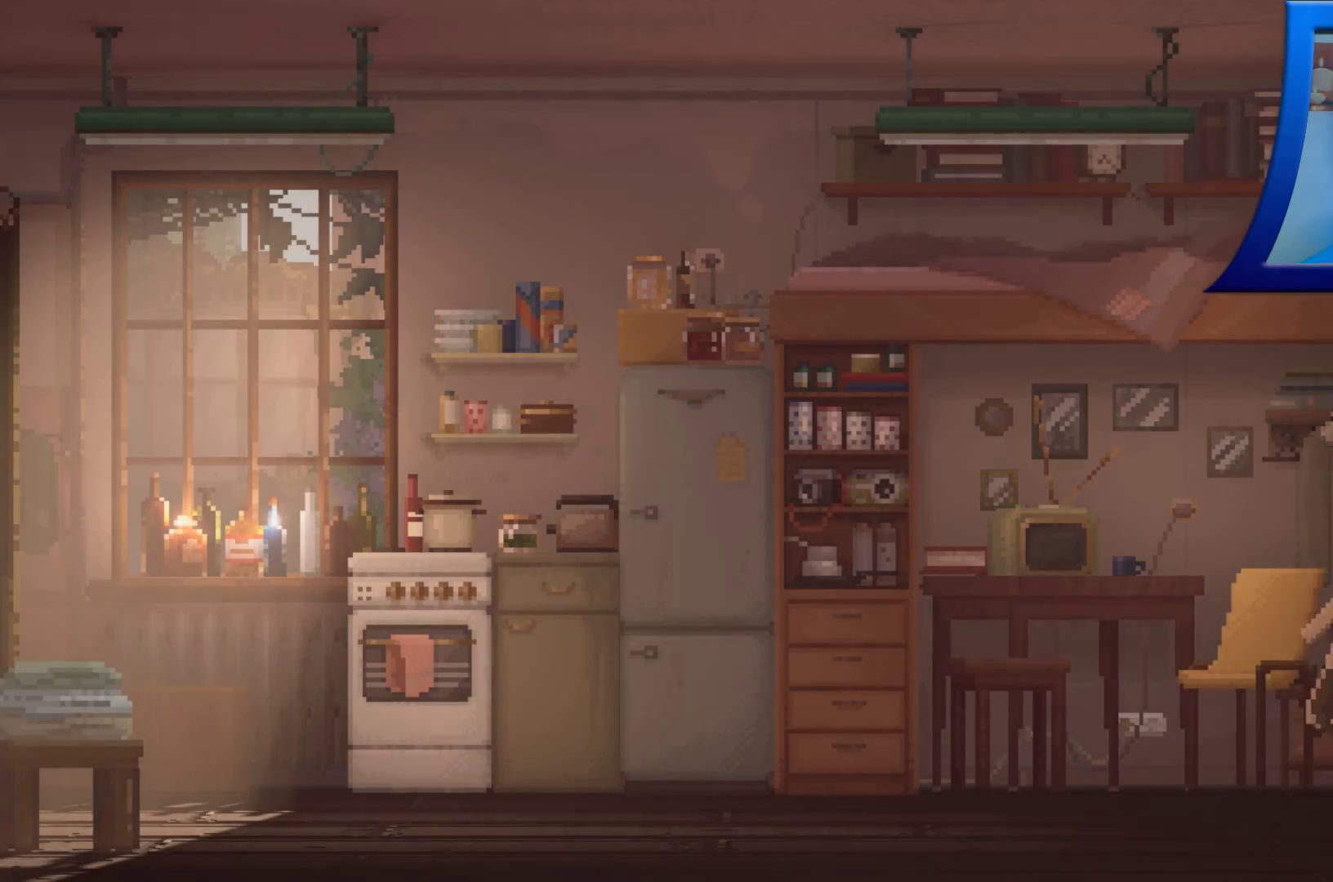
{"buttons": [], "left_stick": "center", "right_stick": "center", "events": [[167, "left_stick", "center"]]}
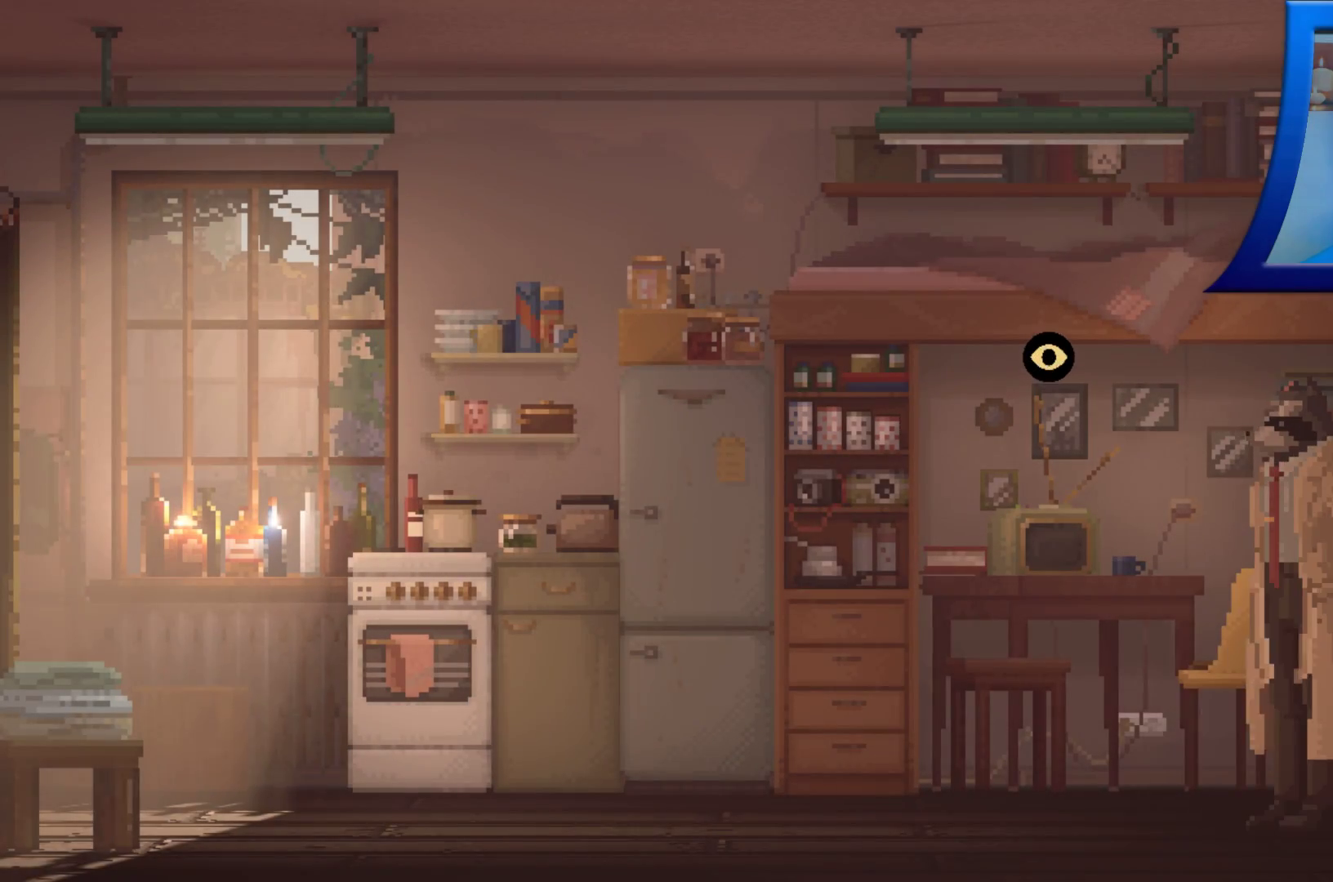
{"buttons": [], "left_stick": "left", "right_stick": "center", "events": [[200, "left_stick", "left"]]}
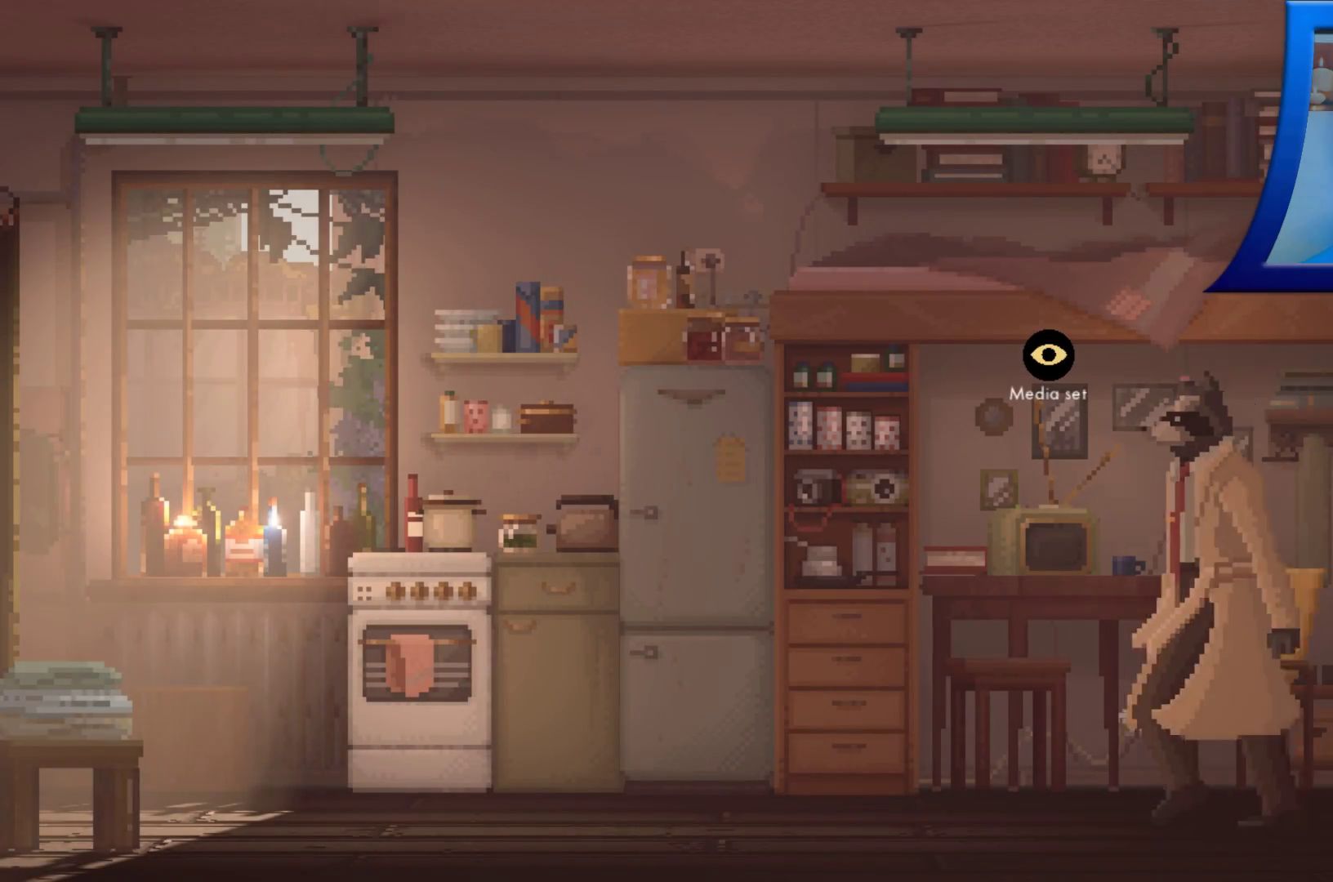
{"buttons": [], "left_stick": "right", "right_stick": "center", "events": [[33, "left_stick", "center"], [150, "left_stick", "right"]]}
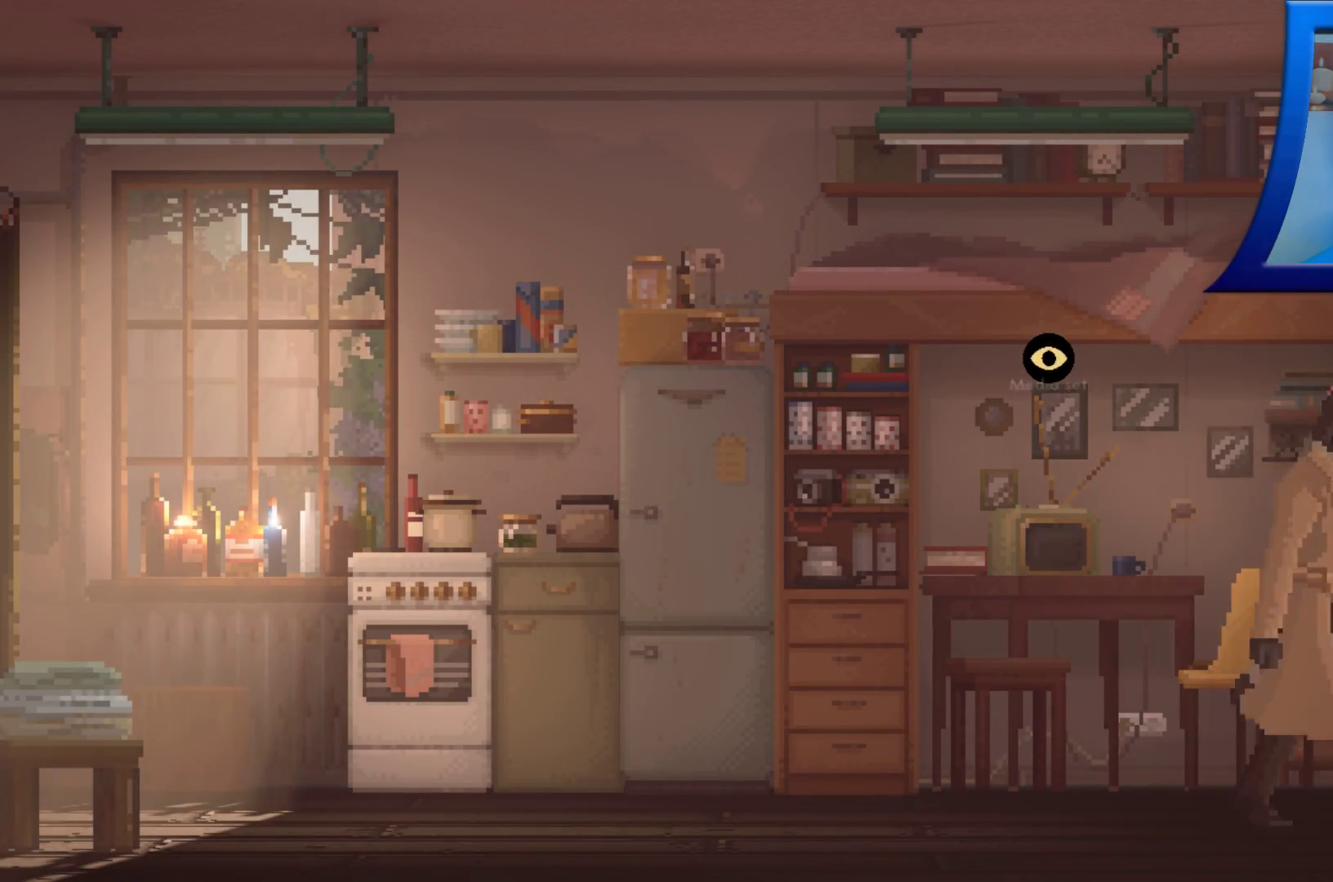
{"buttons": [], "left_stick": "center", "right_stick": "center", "events": [[167, "A", "down"], [200, "left_stick", "center"], [283, "A", "up"]]}
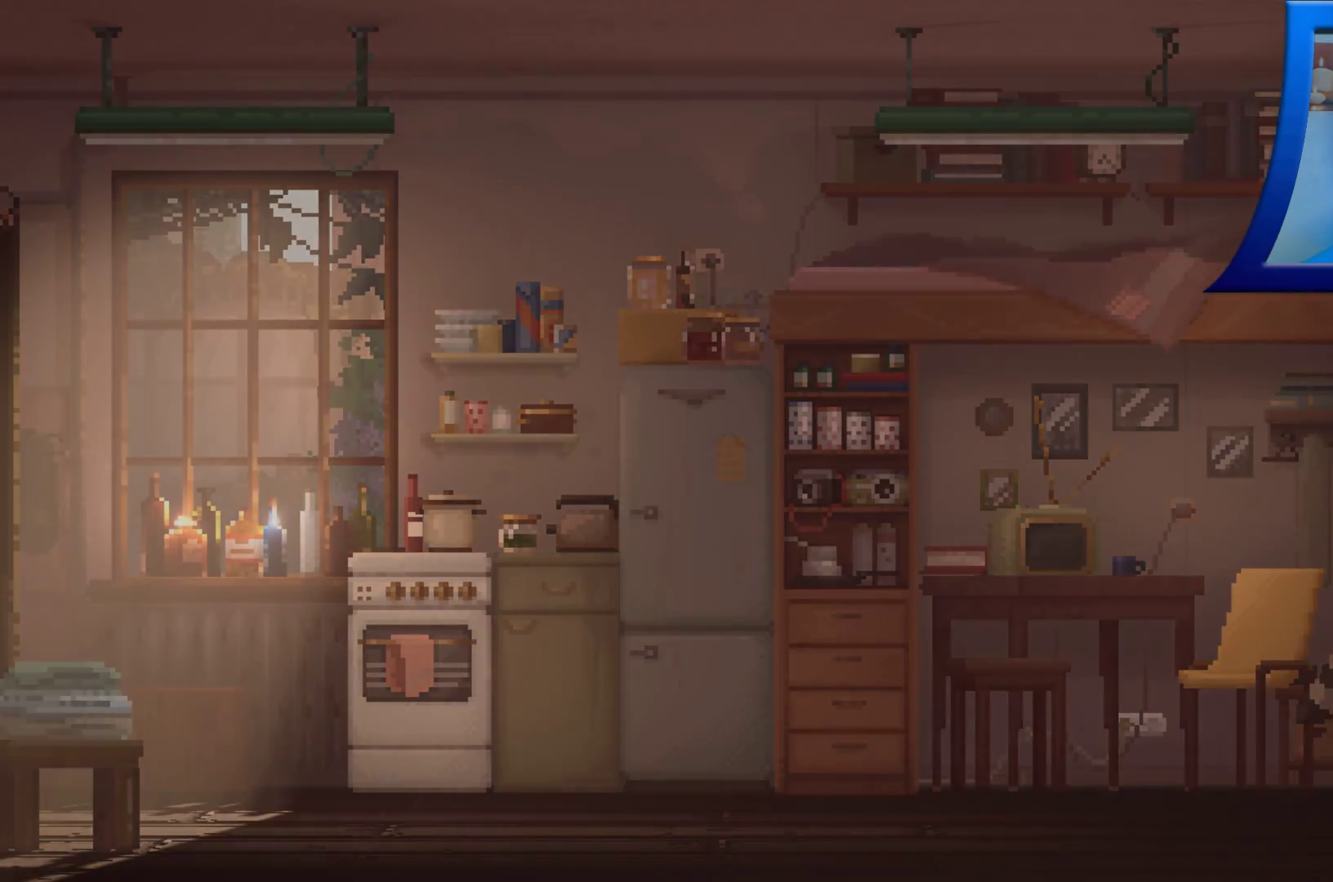
{"buttons": [], "left_stick": "center", "right_stick": "center", "events": []}
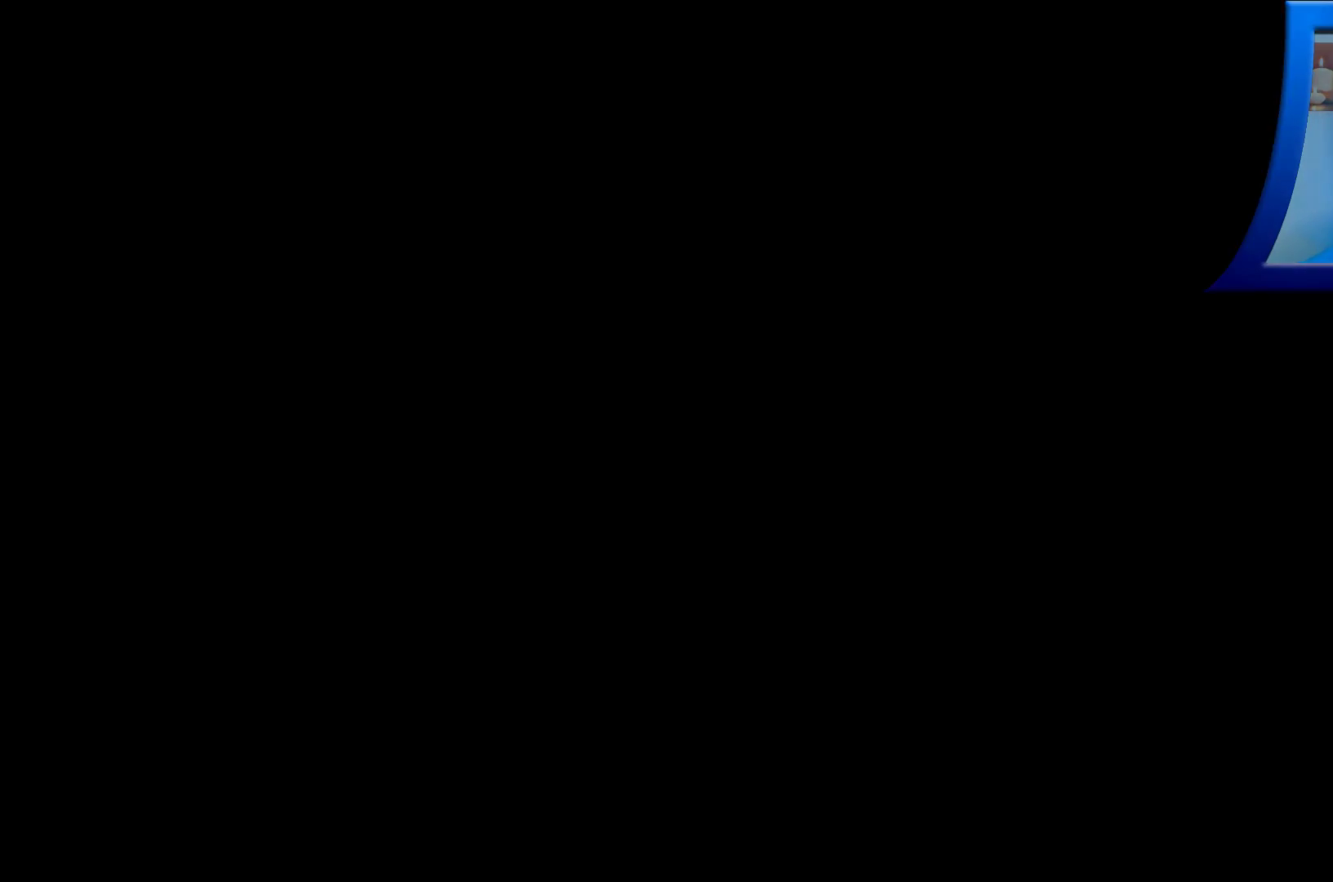
{"buttons": [], "left_stick": "right", "right_stick": "center", "events": [[483, "left_stick", "right"]]}
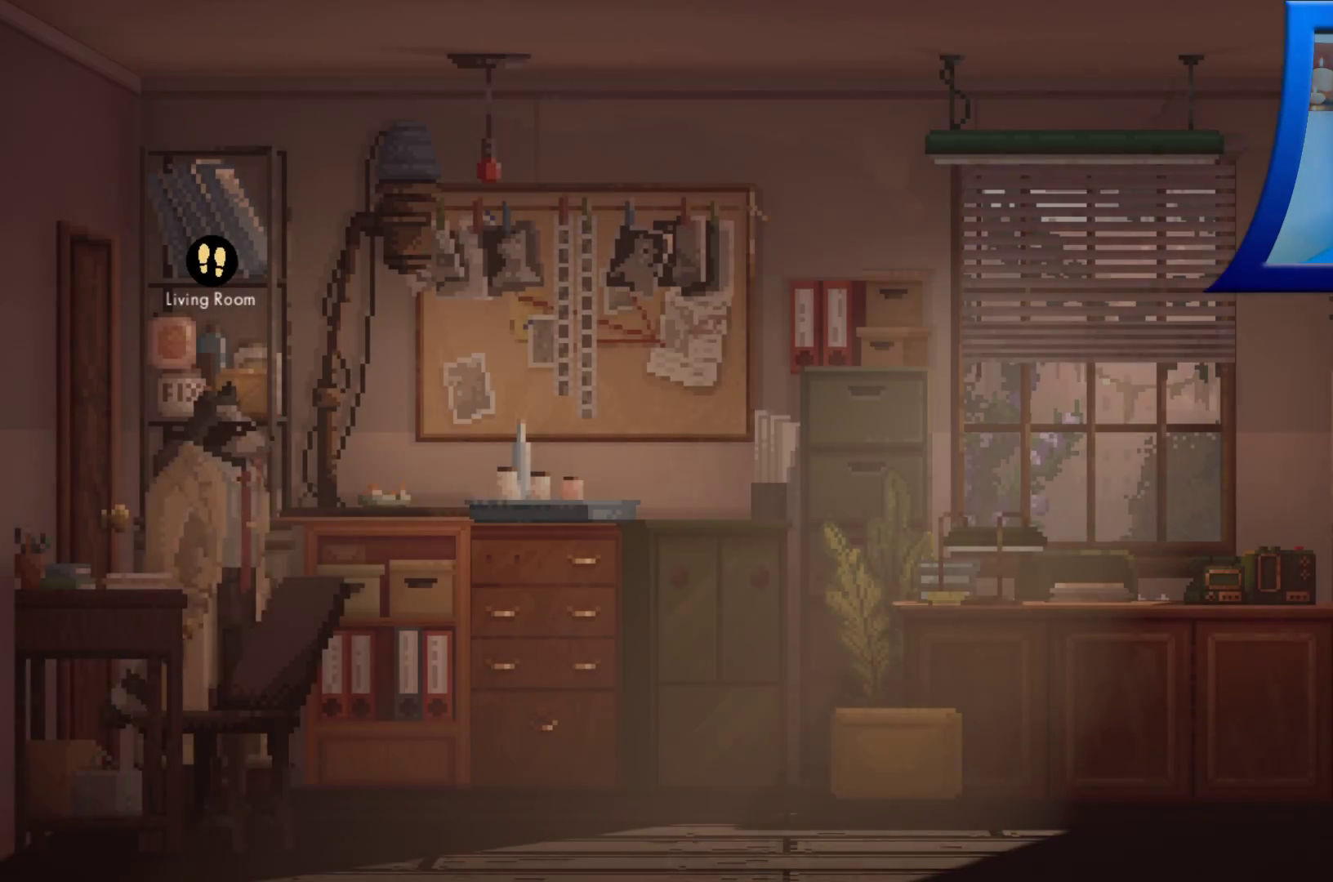
{"buttons": [], "left_stick": "center", "right_stick": "center", "events": [[500, "left_stick", "center"]]}
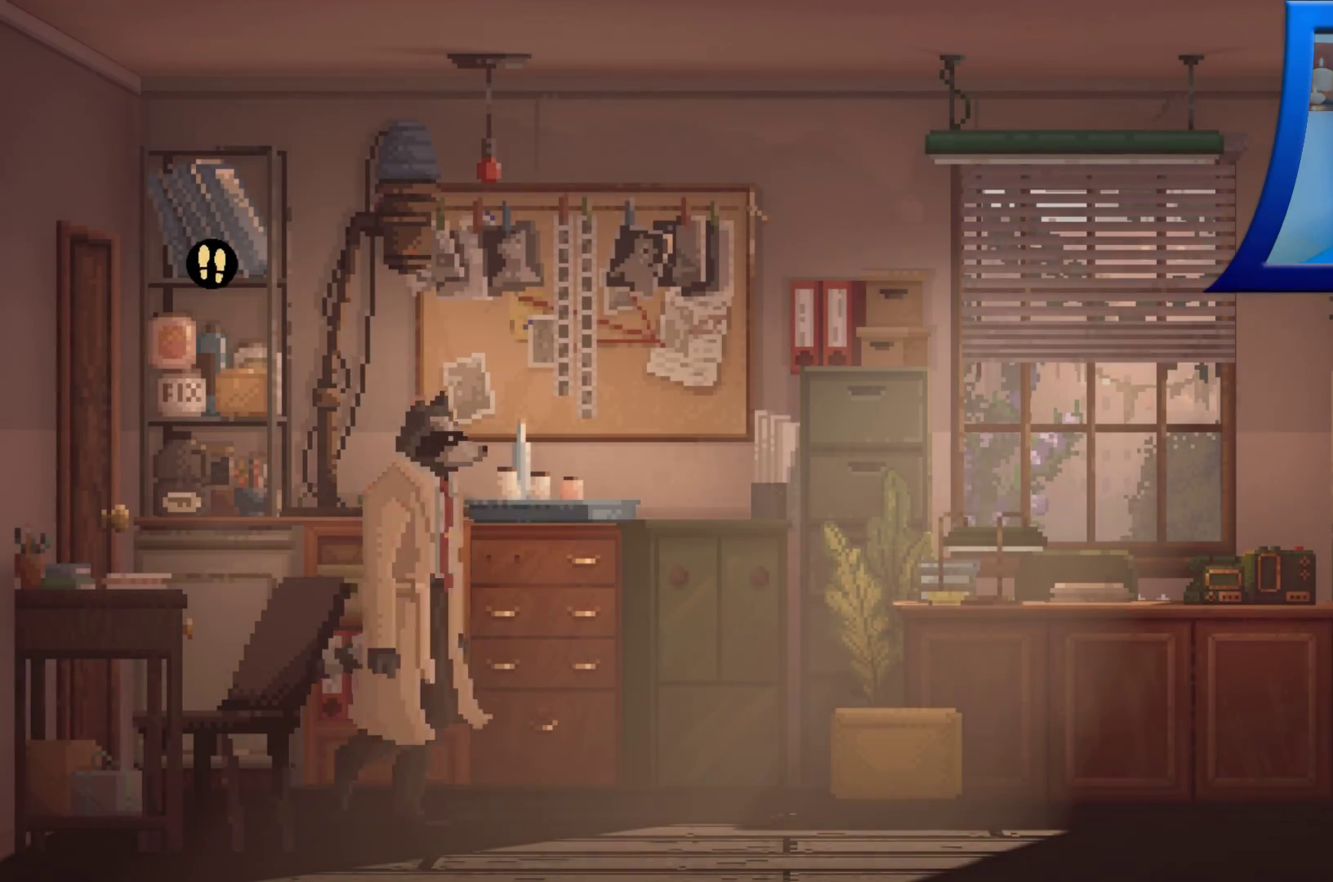
{"buttons": [], "left_stick": "right", "right_stick": "center", "events": [[200, "left_stick", "right"]]}
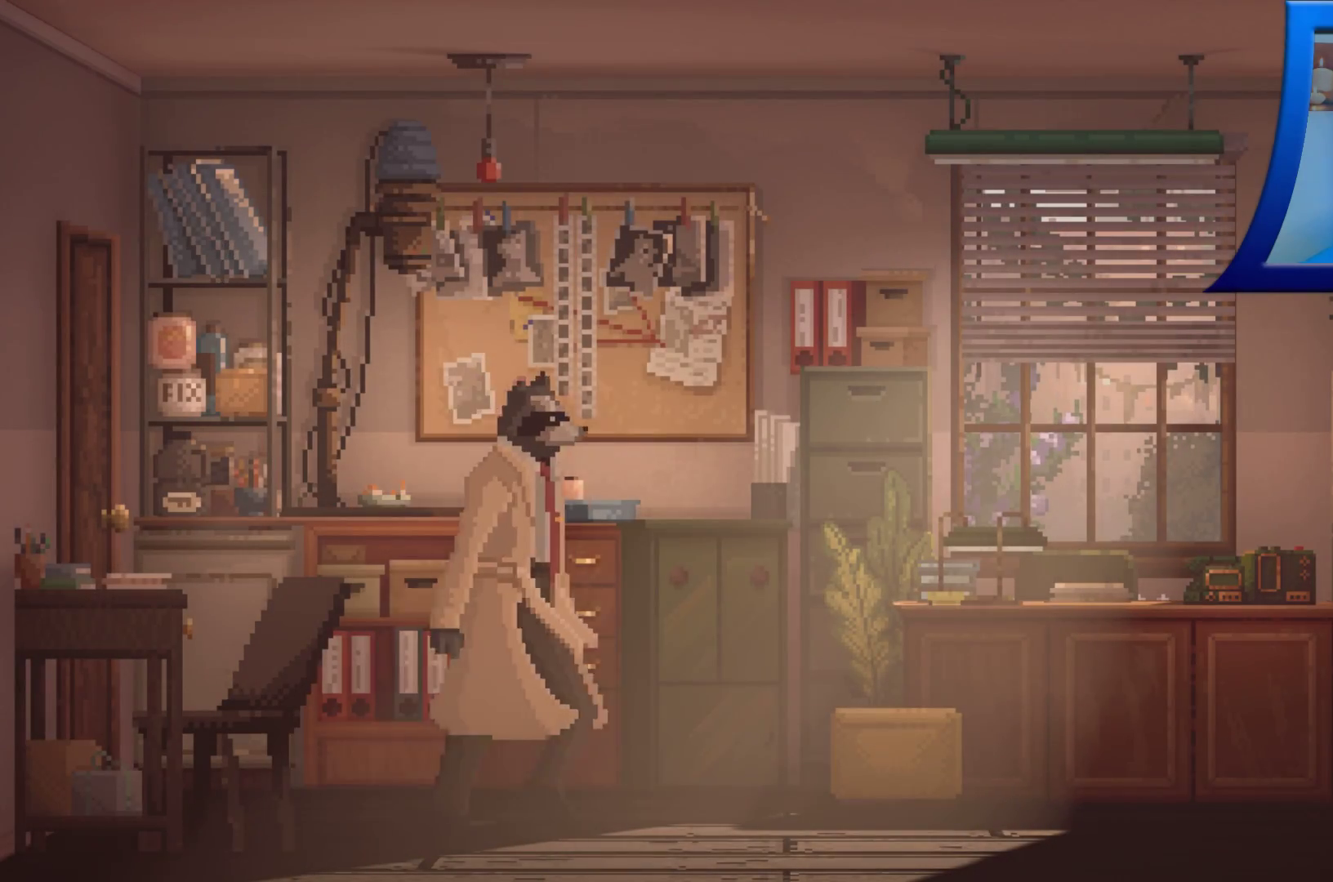
{"buttons": [], "left_stick": "right", "right_stick": "center", "events": []}
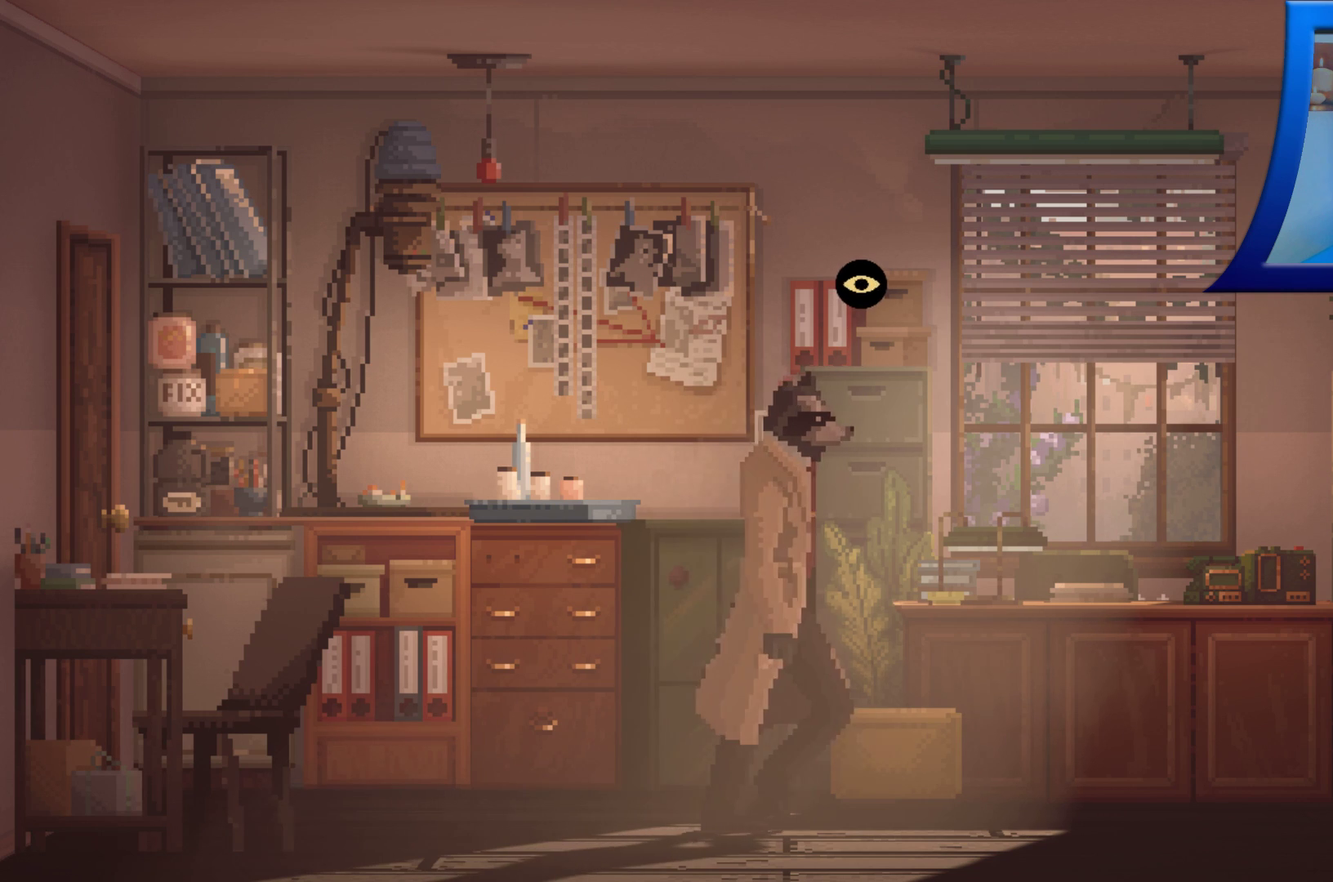
{"buttons": ["A"], "left_stick": "center", "right_stick": "center", "events": [[67, "left_stick", "center"], [483, "A", "down"]]}
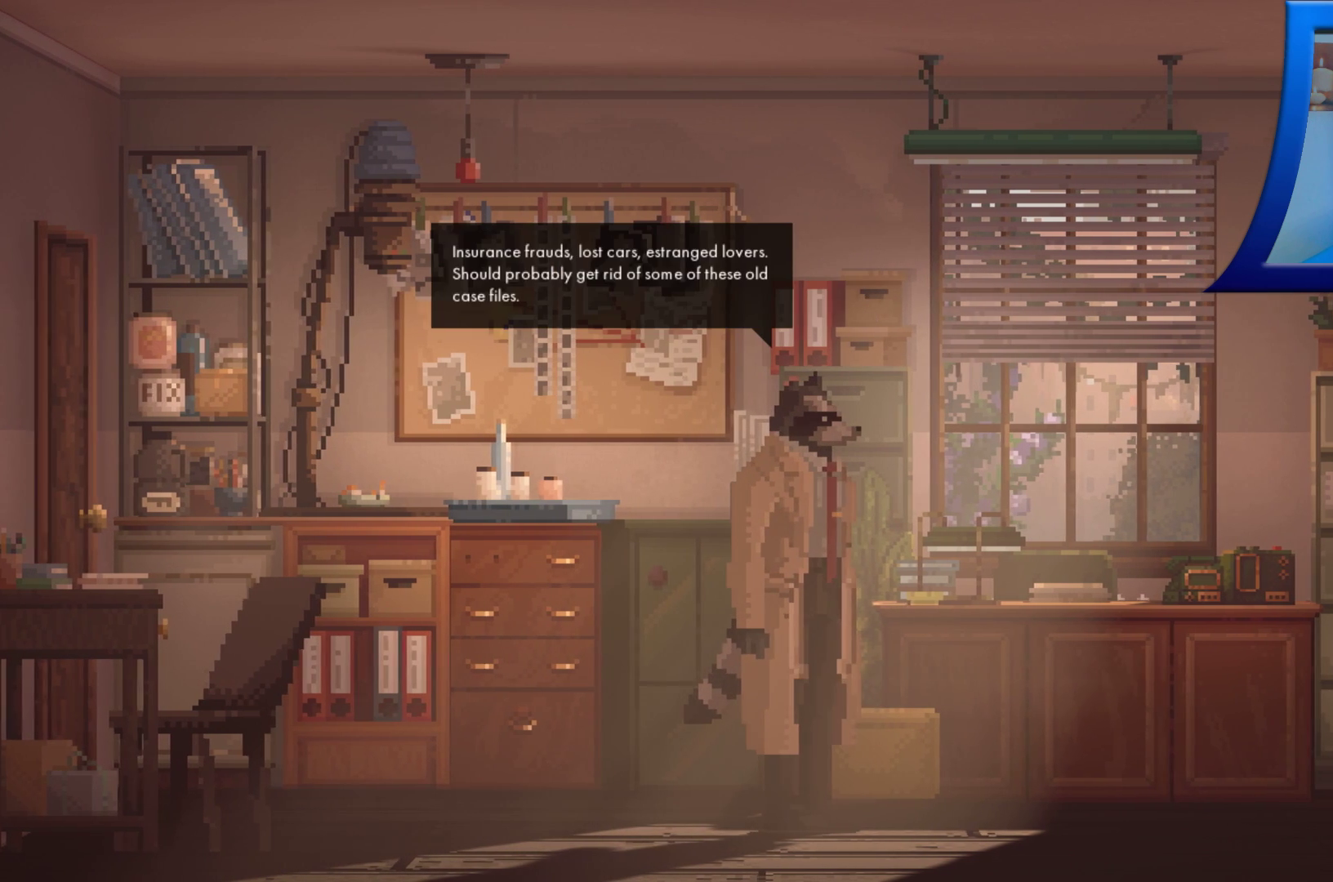
{"buttons": [], "left_stick": "center", "right_stick": "center", "events": [[117, "A", "up"]]}